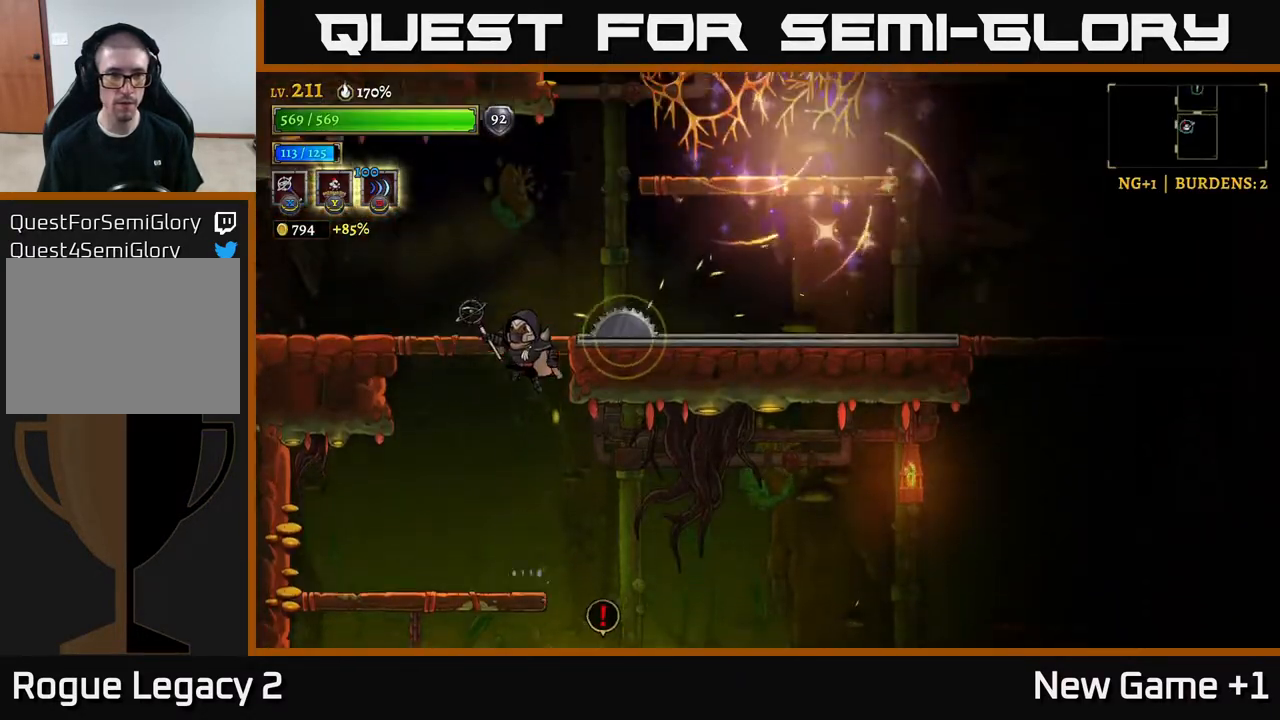
Gameplay with a controller (Xbox layout); each line is a JSON object with the inputs held at the frame after it. "events" lists button and stick changes between this image and that frame as [ms after this image, input, new state], when the widget could be followed in between.
{"buttons": ["L2"], "left_stick": "left", "right_stick": "center", "events": [[33, "left_stick", "left"], [183, "A", "up"], [217, "A", "down"], [300, "L2", "down"], [333, "A", "up"]]}
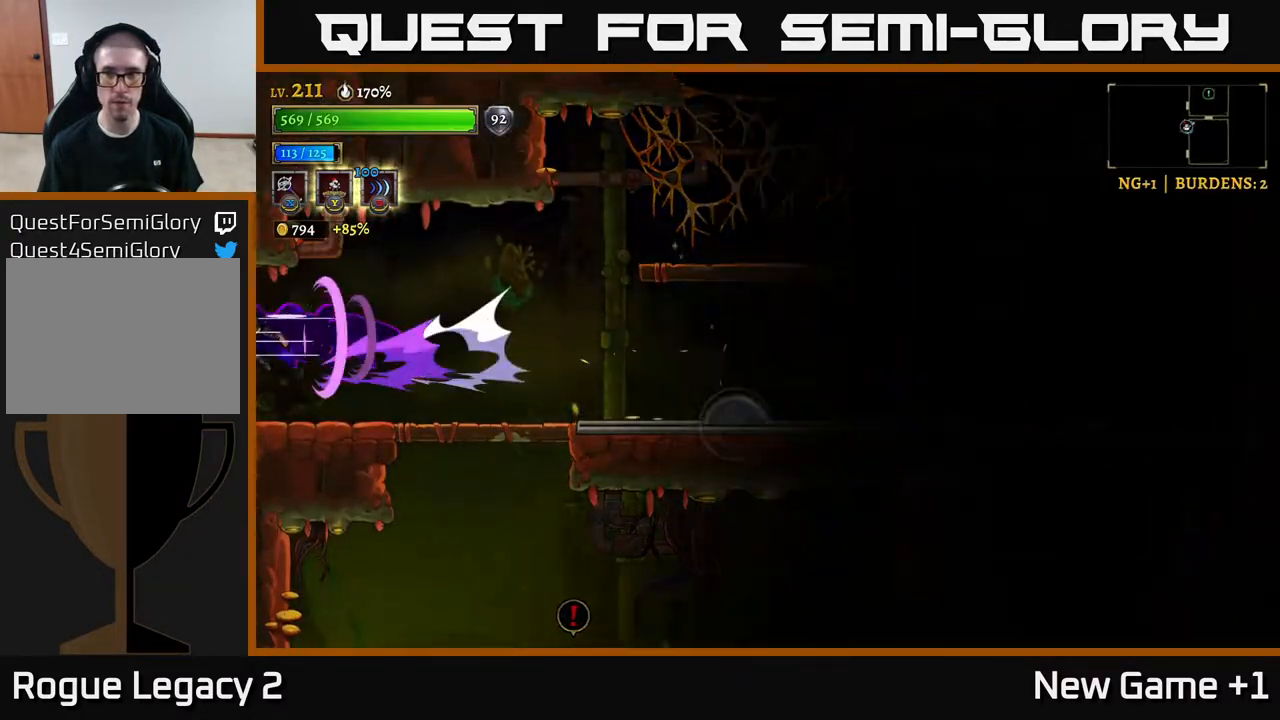
{"buttons": [], "left_stick": "left", "right_stick": "center", "events": [[200, "L2", "up"], [250, "left_stick", "center"], [467, "left_stick", "left"]]}
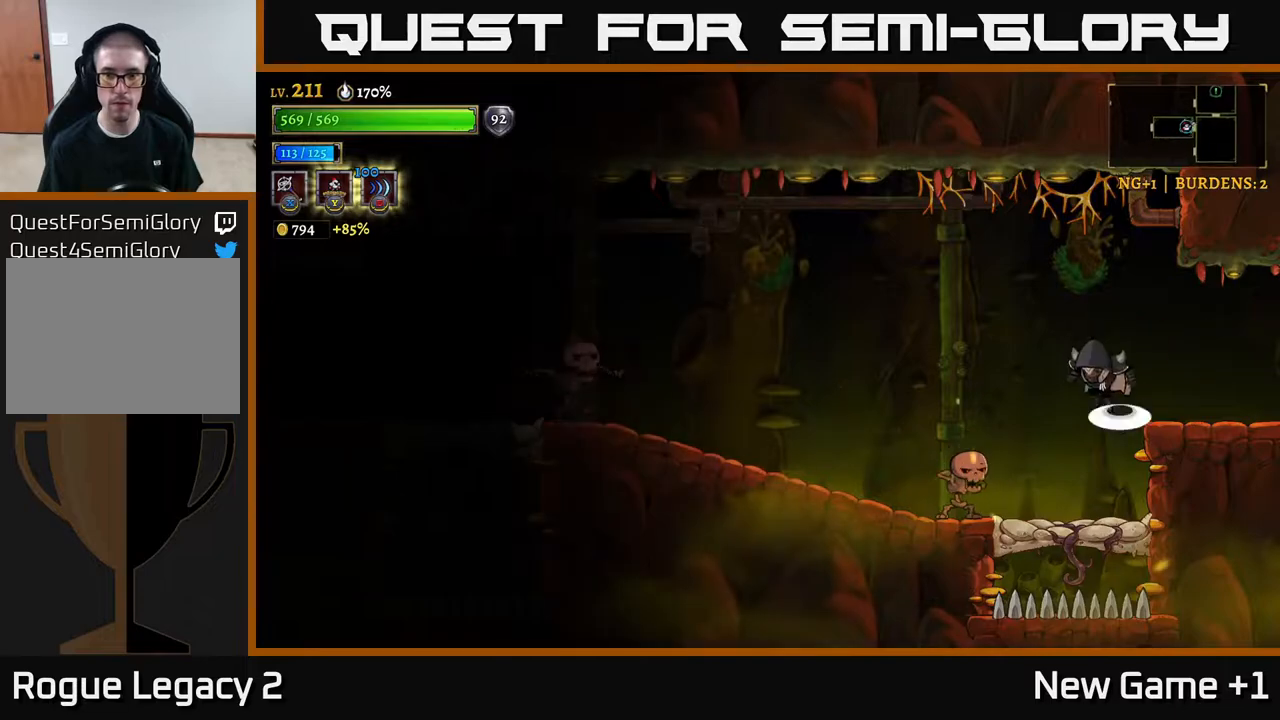
{"buttons": [], "left_stick": "left", "right_stick": "center", "events": [[17, "A", "down"], [150, "A", "up"]]}
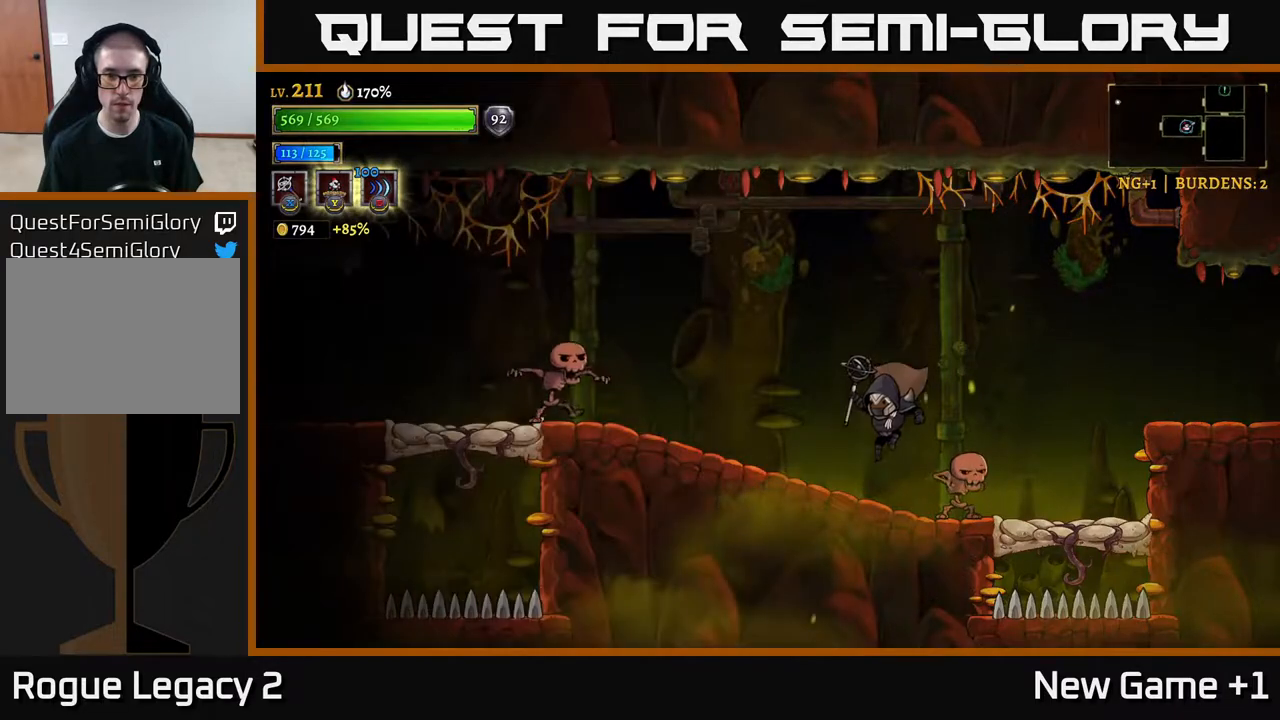
{"buttons": ["X"], "left_stick": "left", "right_stick": "center", "events": [[250, "A", "down"], [300, "A", "up"], [483, "X", "down"]]}
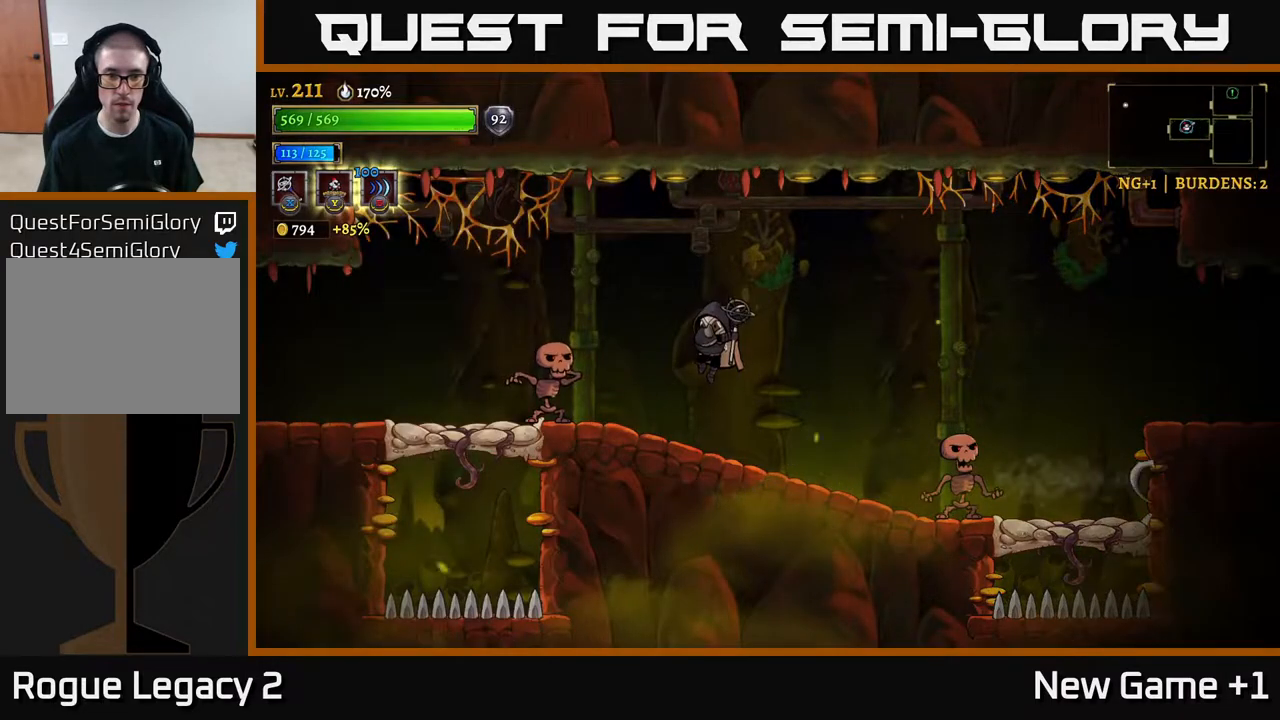
{"buttons": [], "left_stick": "right", "right_stick": "center", "events": [[100, "X", "up"], [233, "left_stick", "center"], [400, "left_stick", "right"]]}
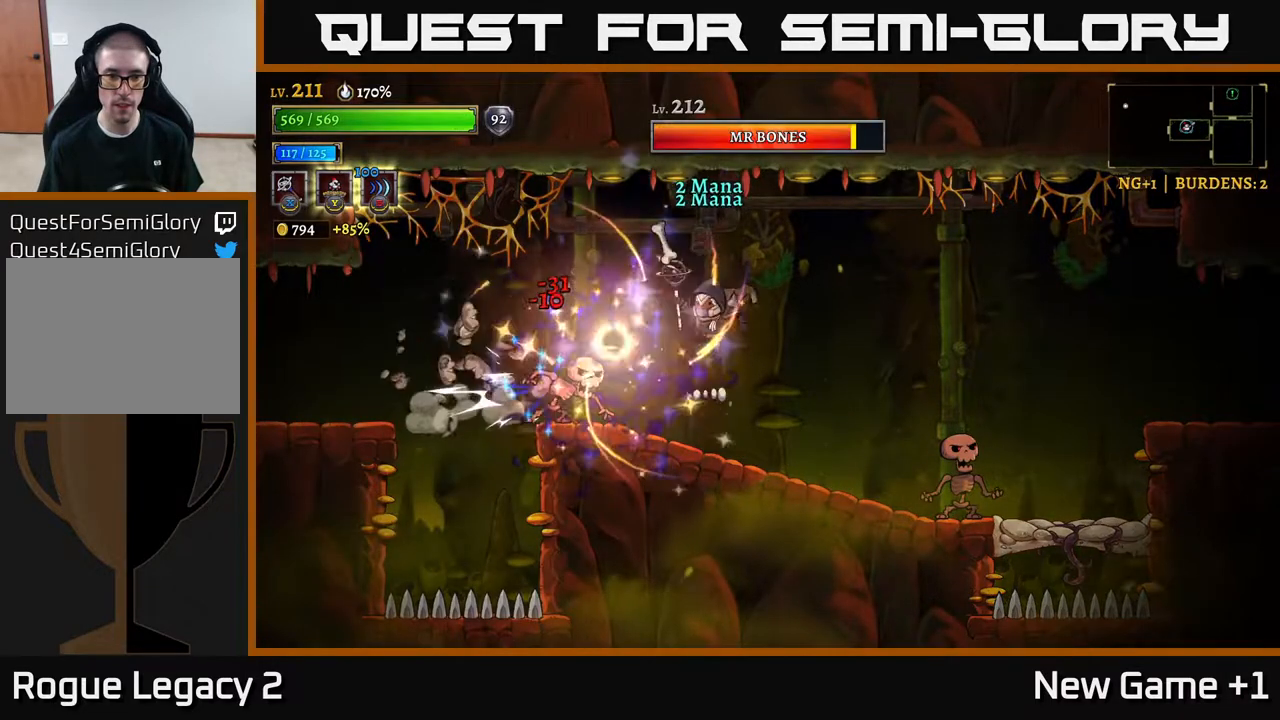
{"buttons": [], "left_stick": "center", "right_stick": "center", "events": [[250, "left_stick", "left"], [483, "left_stick", "center"]]}
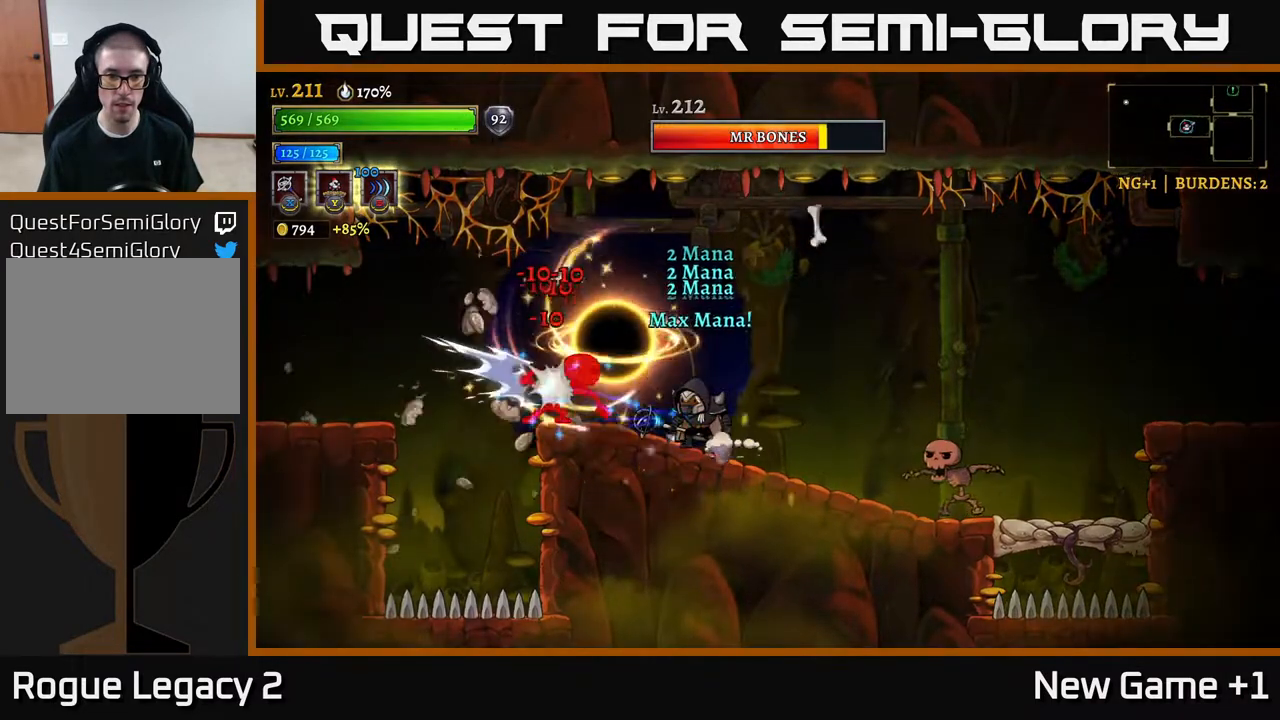
{"buttons": [], "left_stick": "center", "right_stick": "center", "events": []}
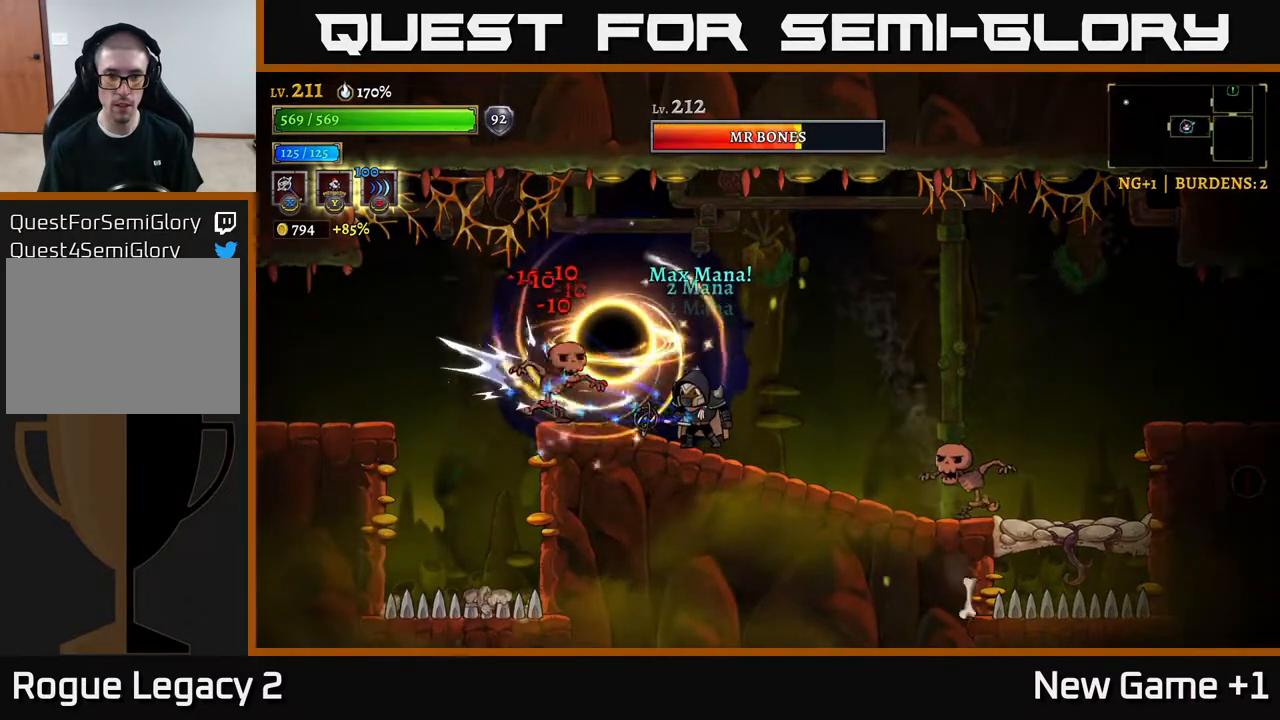
{"buttons": [], "left_stick": "right", "right_stick": "center", "events": [[383, "left_stick", "right"]]}
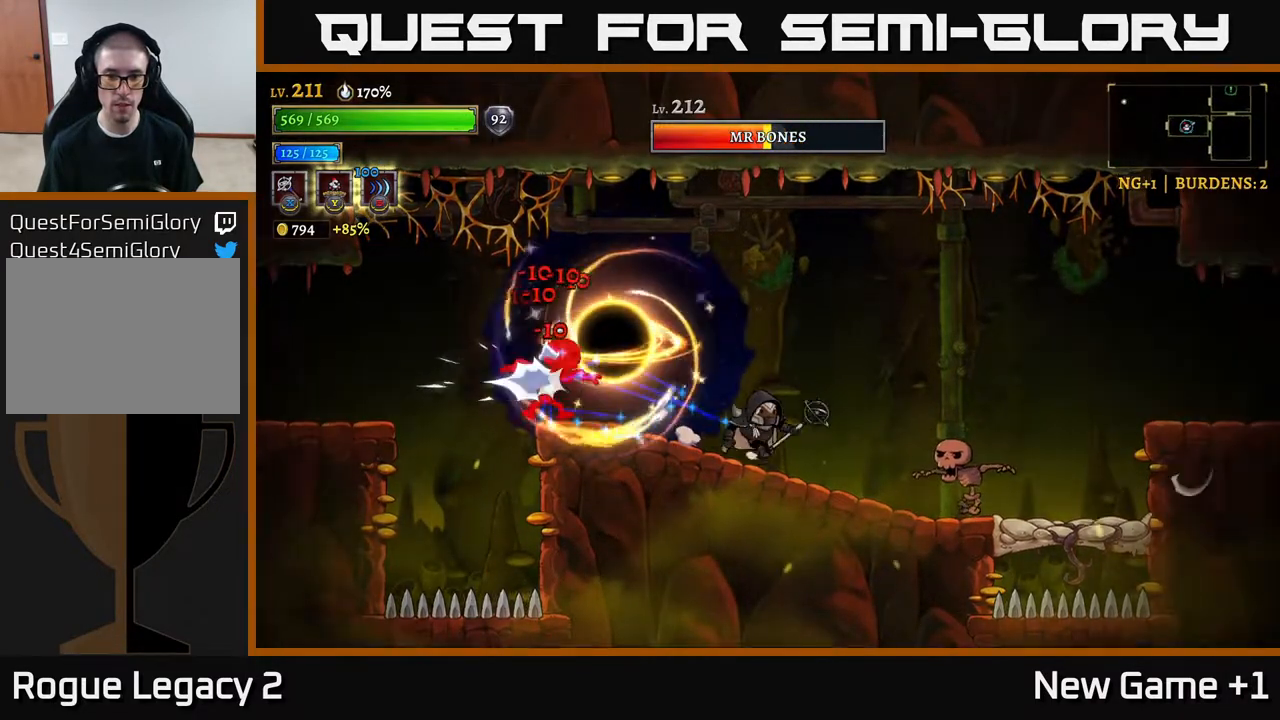
{"buttons": [], "left_stick": "center", "right_stick": "center", "events": [[300, "X", "down"], [367, "left_stick", "center"], [417, "X", "up"]]}
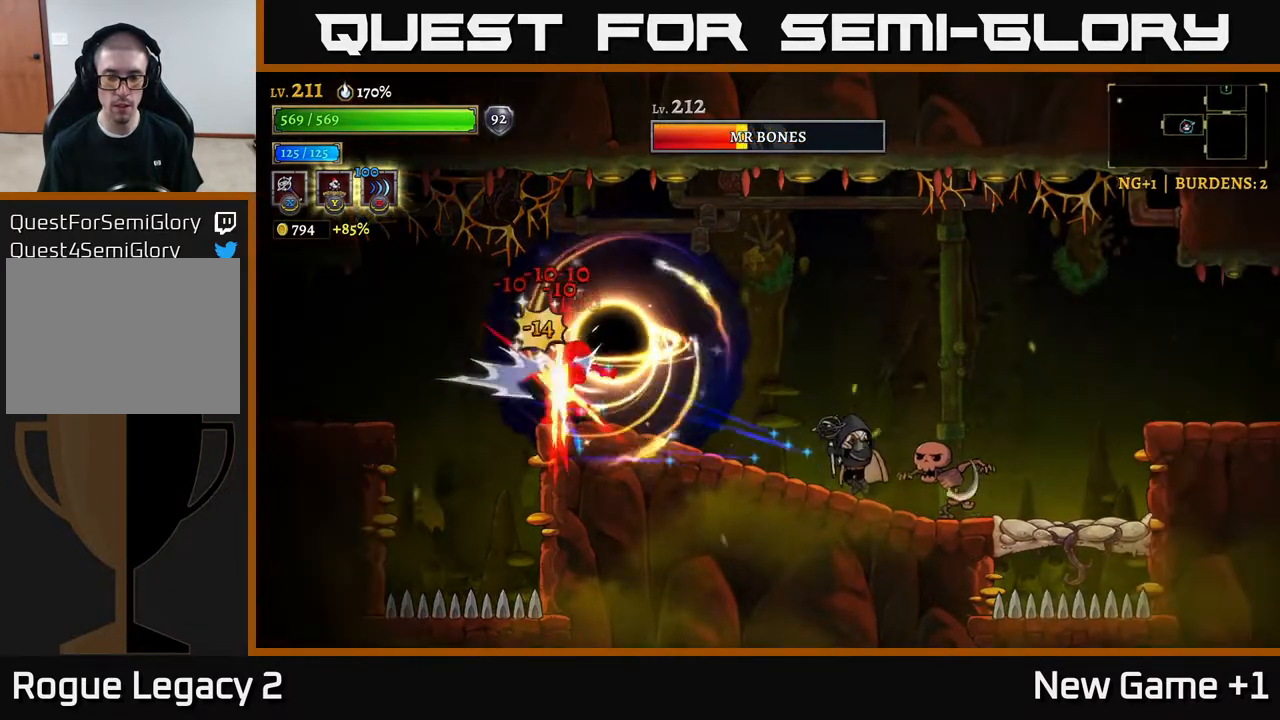
{"buttons": [], "left_stick": "up-left", "right_stick": "center", "events": [[100, "left_stick", "left"], [200, "L2", "down"], [233, "A", "down"], [283, "left_stick", "up-left"], [433, "A", "up"], [433, "L2", "up"]]}
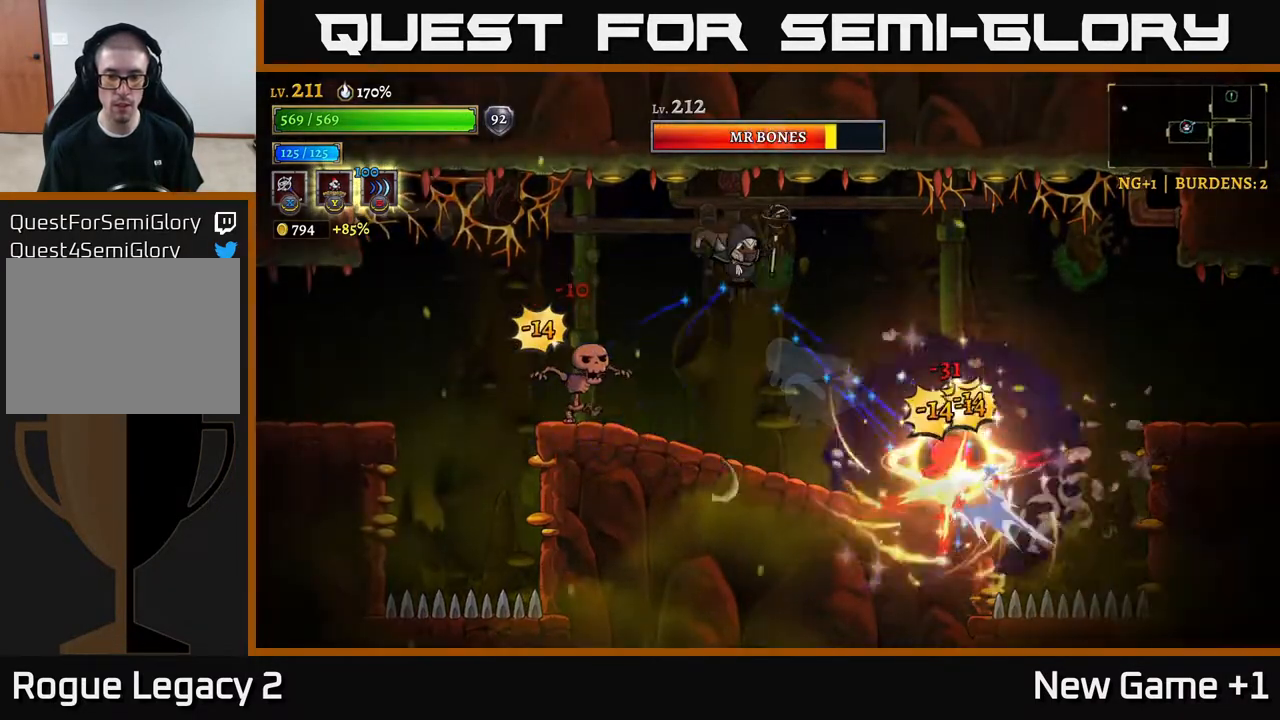
{"buttons": [], "left_stick": "right", "right_stick": "center", "events": [[17, "left_stick", "right"], [283, "A", "down"], [450, "A", "up"]]}
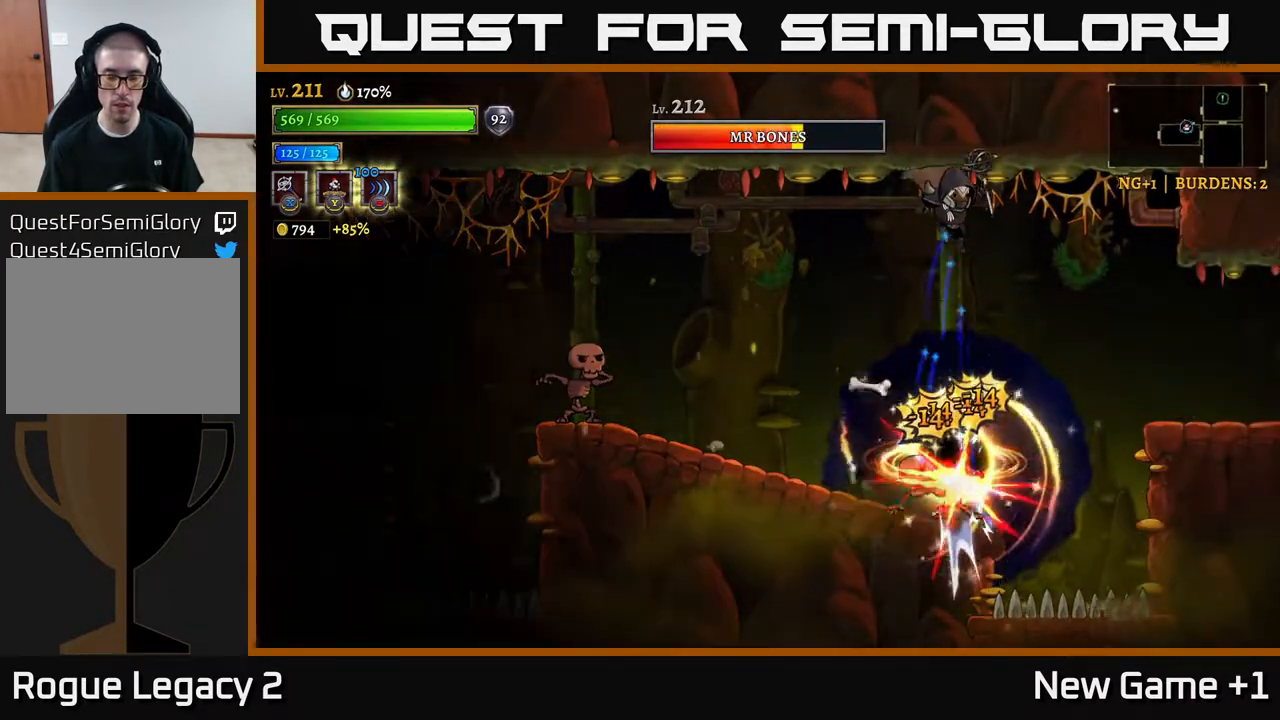
{"buttons": [], "left_stick": "right", "right_stick": "center", "events": [[383, "A", "down"], [450, "A", "up"]]}
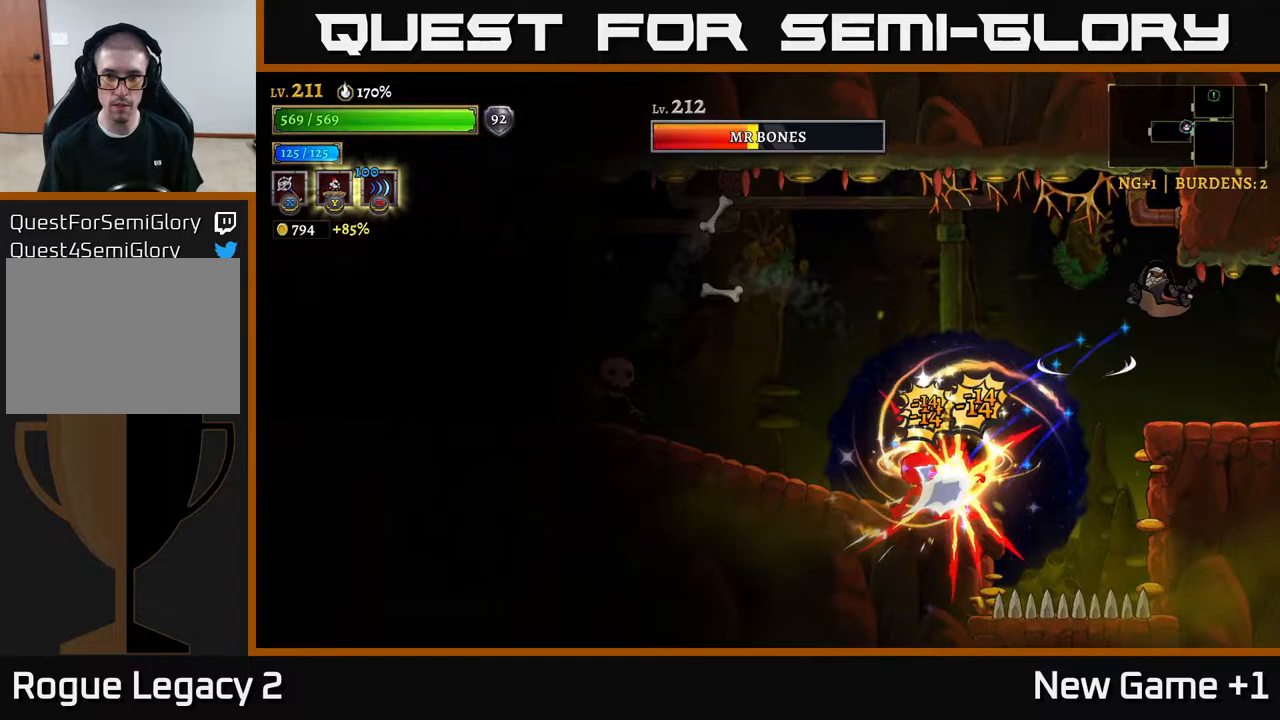
{"buttons": [], "left_stick": "center", "right_stick": "center", "events": [[333, "left_stick", "left"], [483, "left_stick", "center"]]}
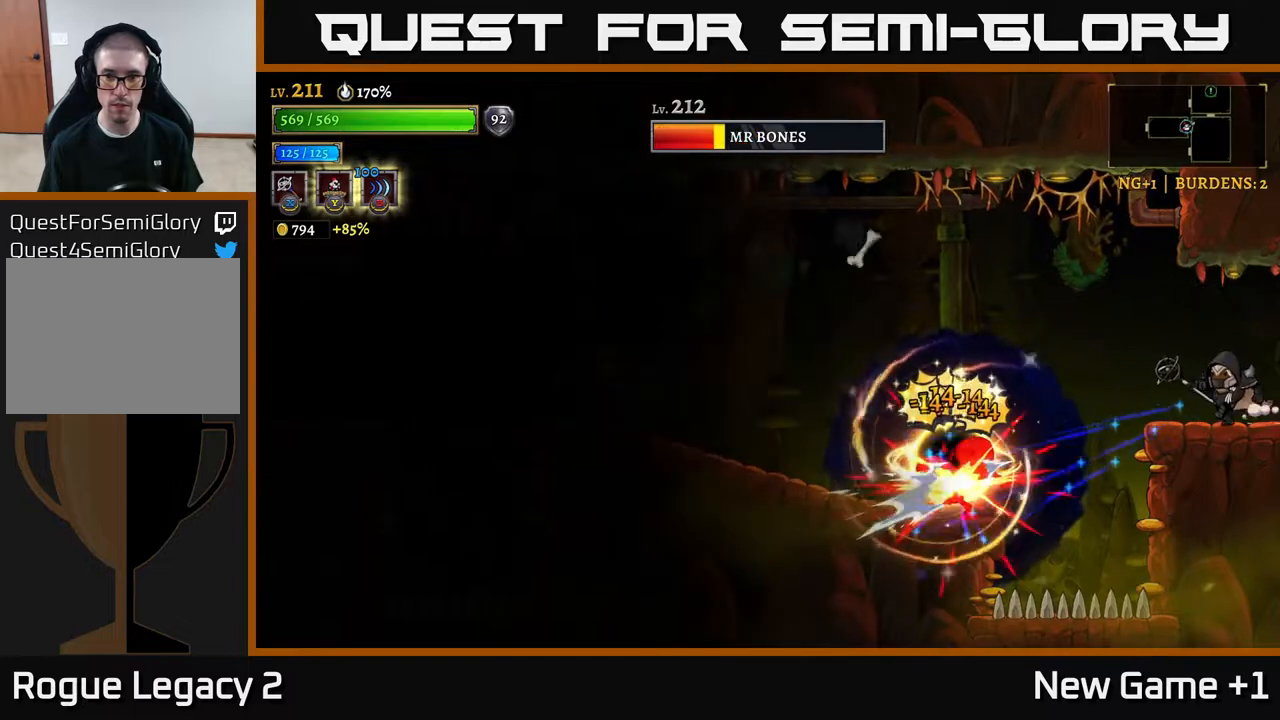
{"buttons": [], "left_stick": "left", "right_stick": "center", "events": [[117, "left_stick", "left"], [233, "A", "down"], [233, "left_stick", "down-left"], [283, "A", "up"], [300, "B", "down"], [383, "B", "up"], [433, "left_stick", "left"]]}
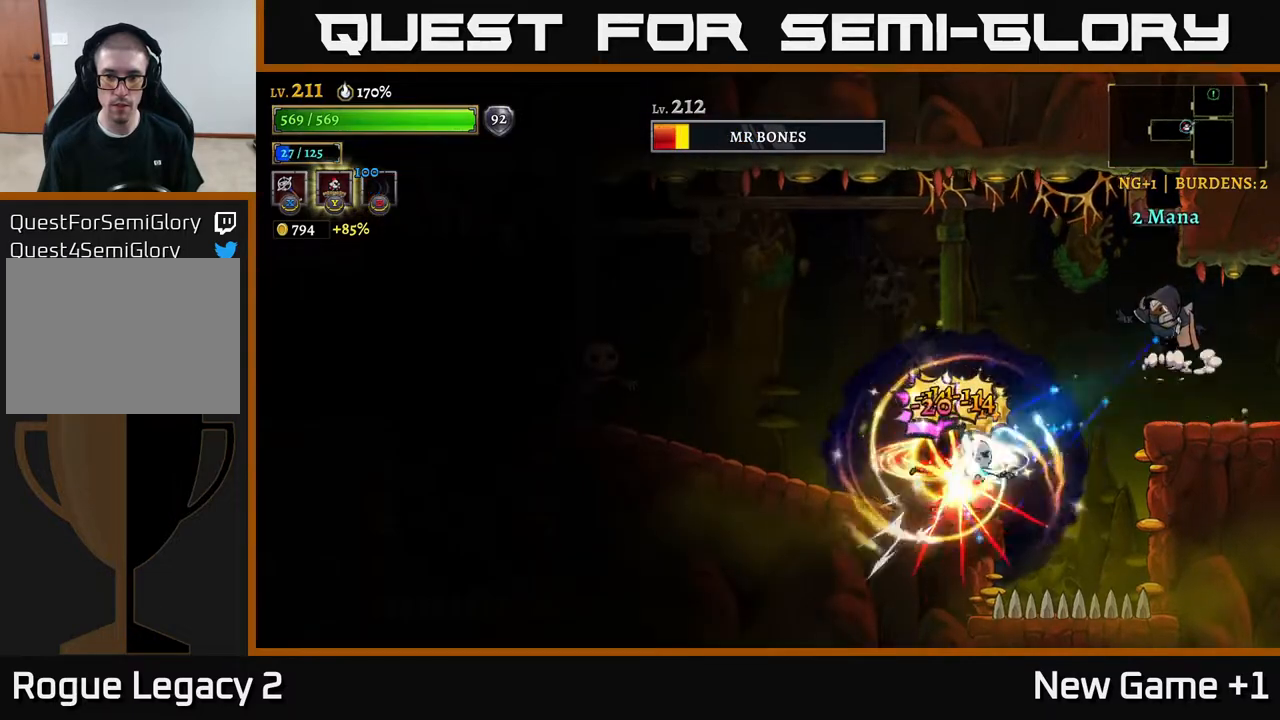
{"buttons": [], "left_stick": "left", "right_stick": "center", "events": [[300, "A", "down"], [450, "A", "up"]]}
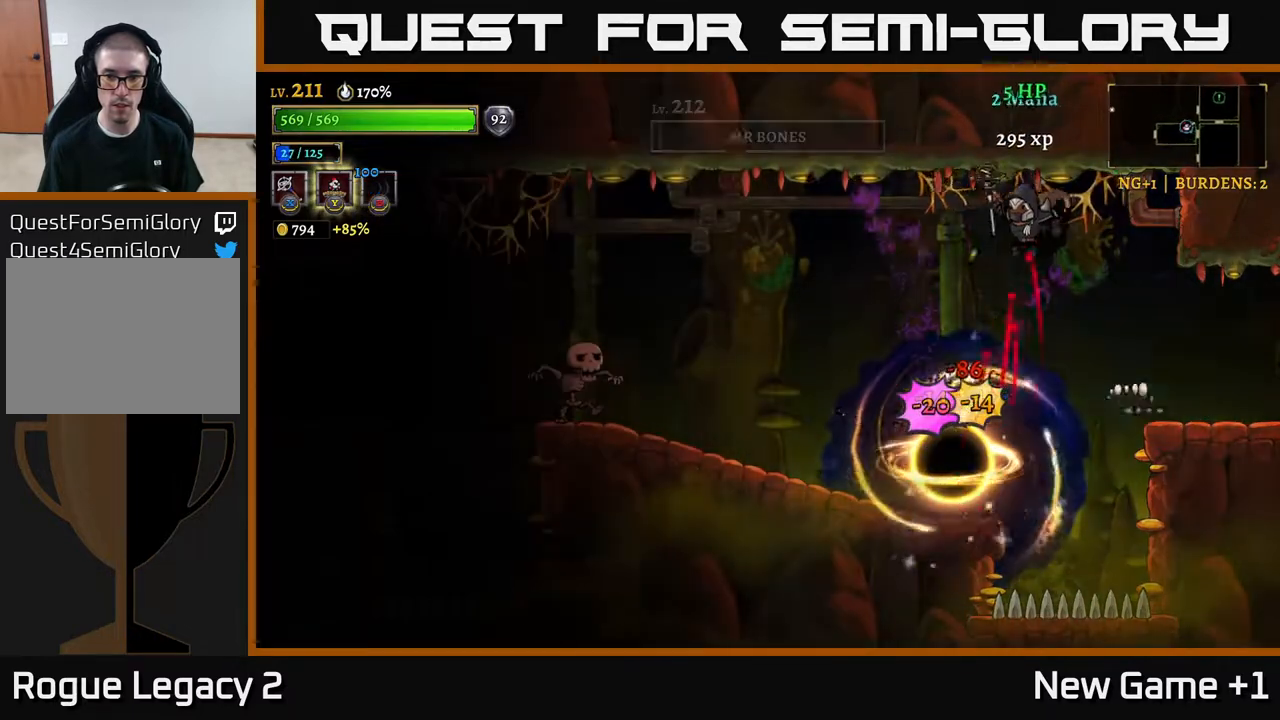
{"buttons": [], "left_stick": "left", "right_stick": "center", "events": []}
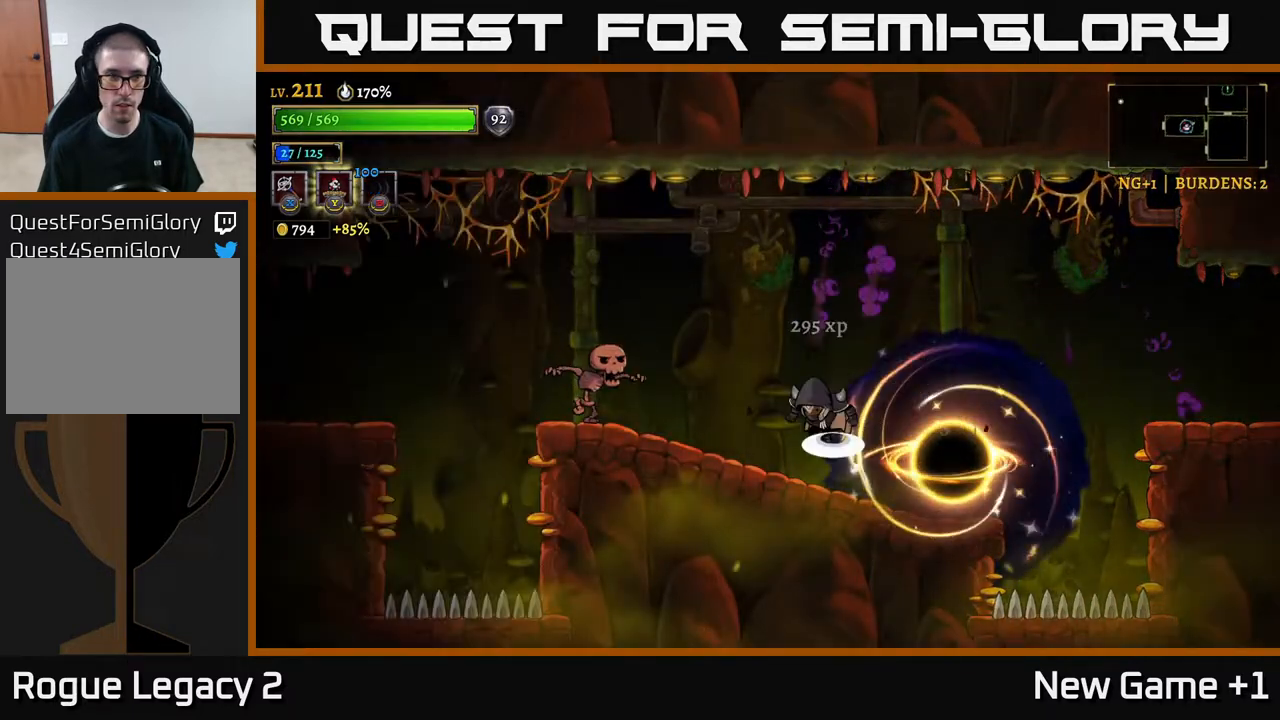
{"buttons": ["X"], "left_stick": "center", "right_stick": "center", "events": [[17, "A", "down"], [183, "A", "up"], [200, "B", "down"], [267, "B", "up"], [333, "left_stick", "center"], [433, "X", "down"]]}
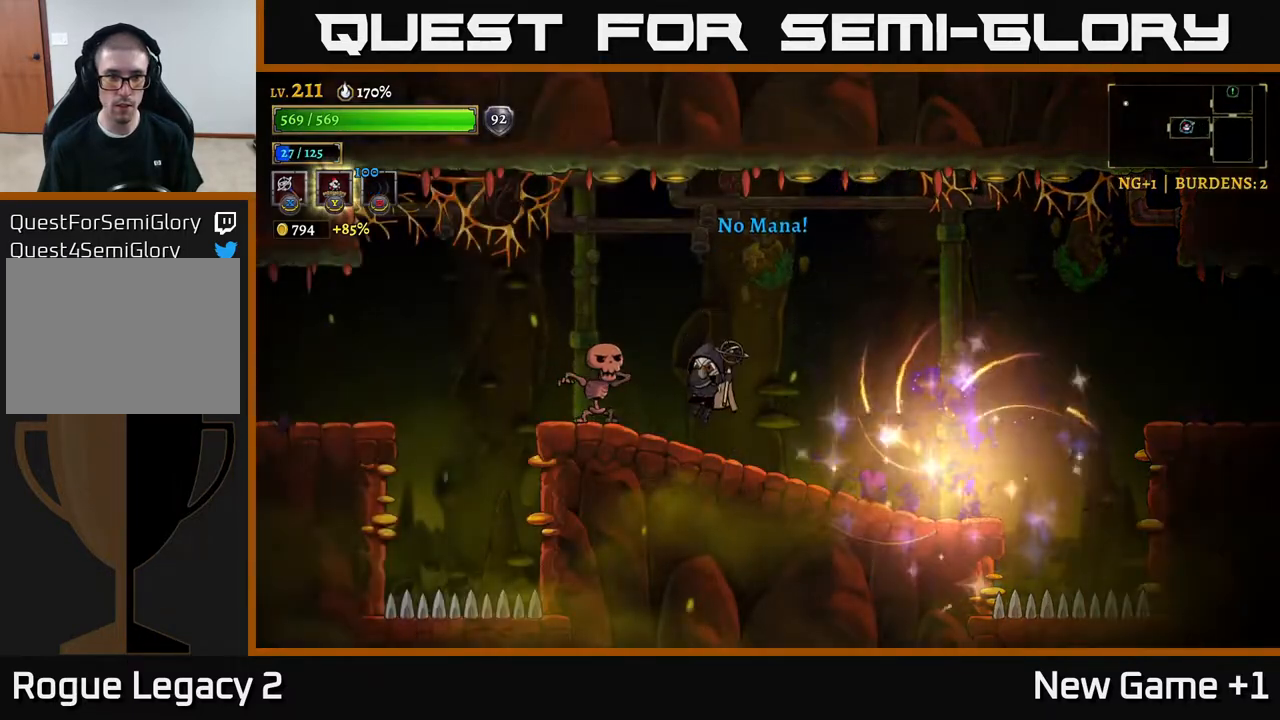
{"buttons": [], "left_stick": "right", "right_stick": "center", "events": [[17, "X", "up"], [83, "left_stick", "left"], [250, "left_stick", "center"], [500, "left_stick", "right"]]}
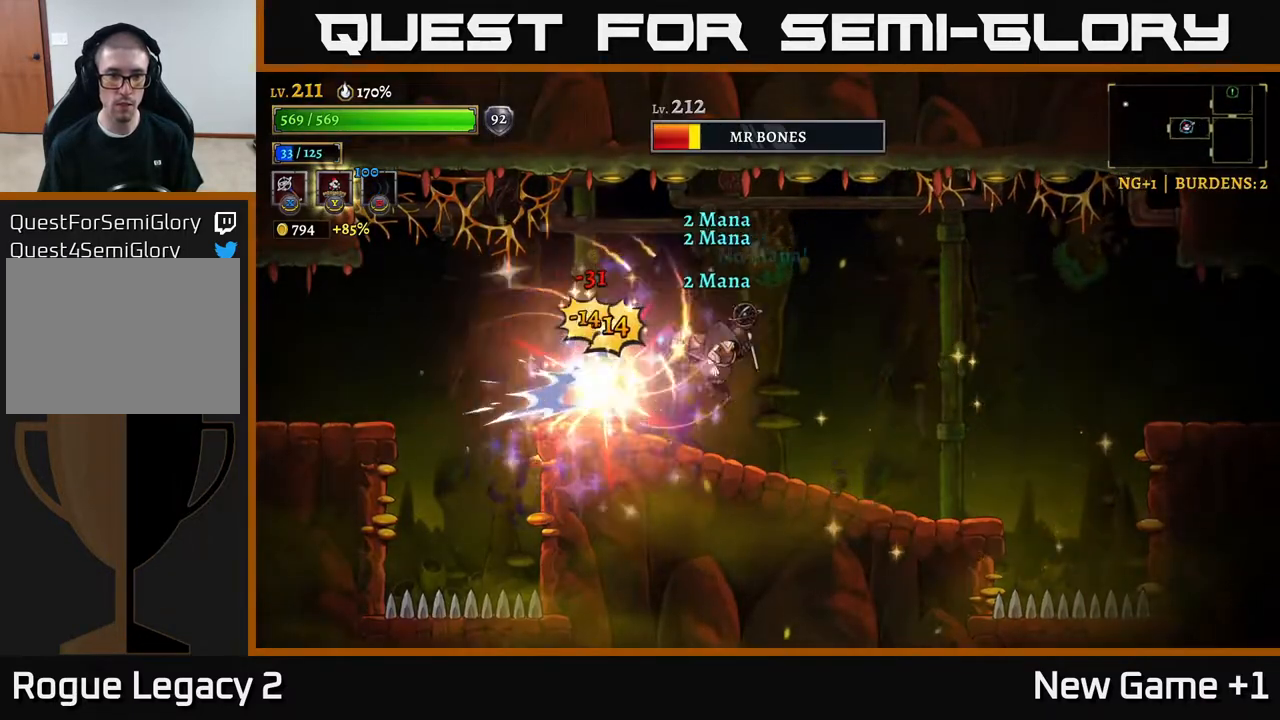
{"buttons": [], "left_stick": "center", "right_stick": "center", "events": [[467, "left_stick", "center"]]}
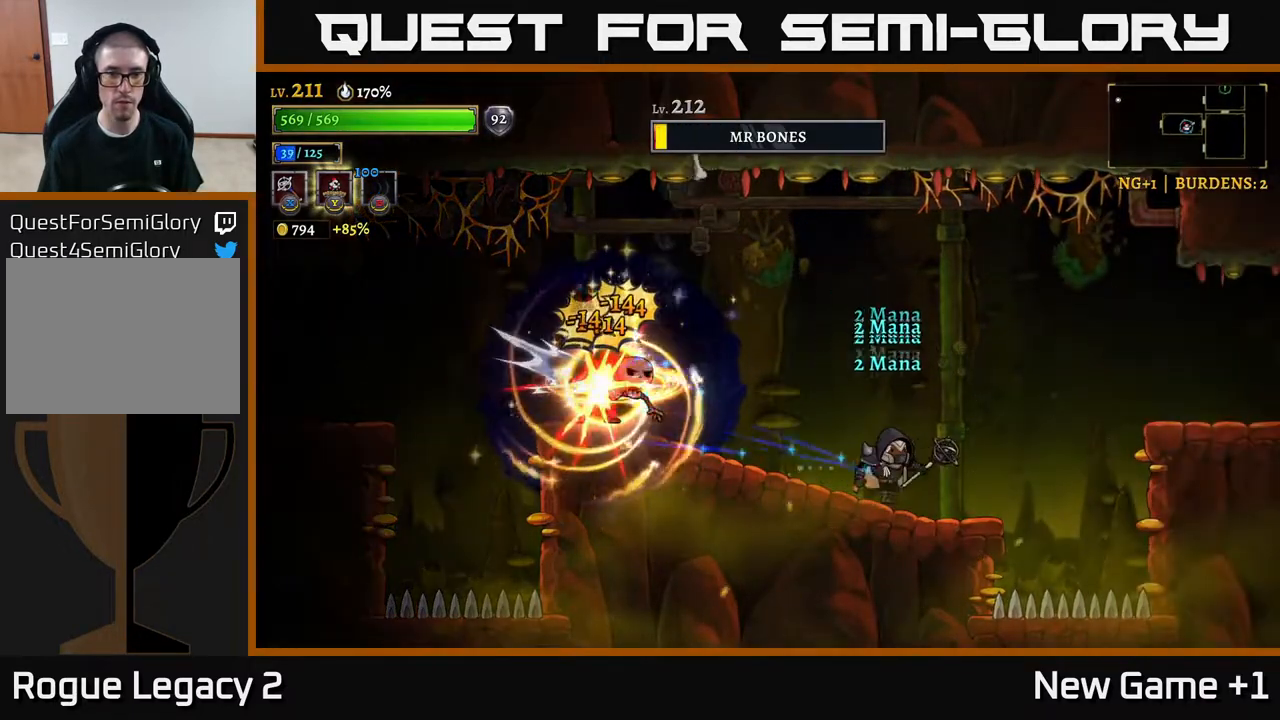
{"buttons": [], "left_stick": "right", "right_stick": "center", "events": [[417, "left_stick", "right"]]}
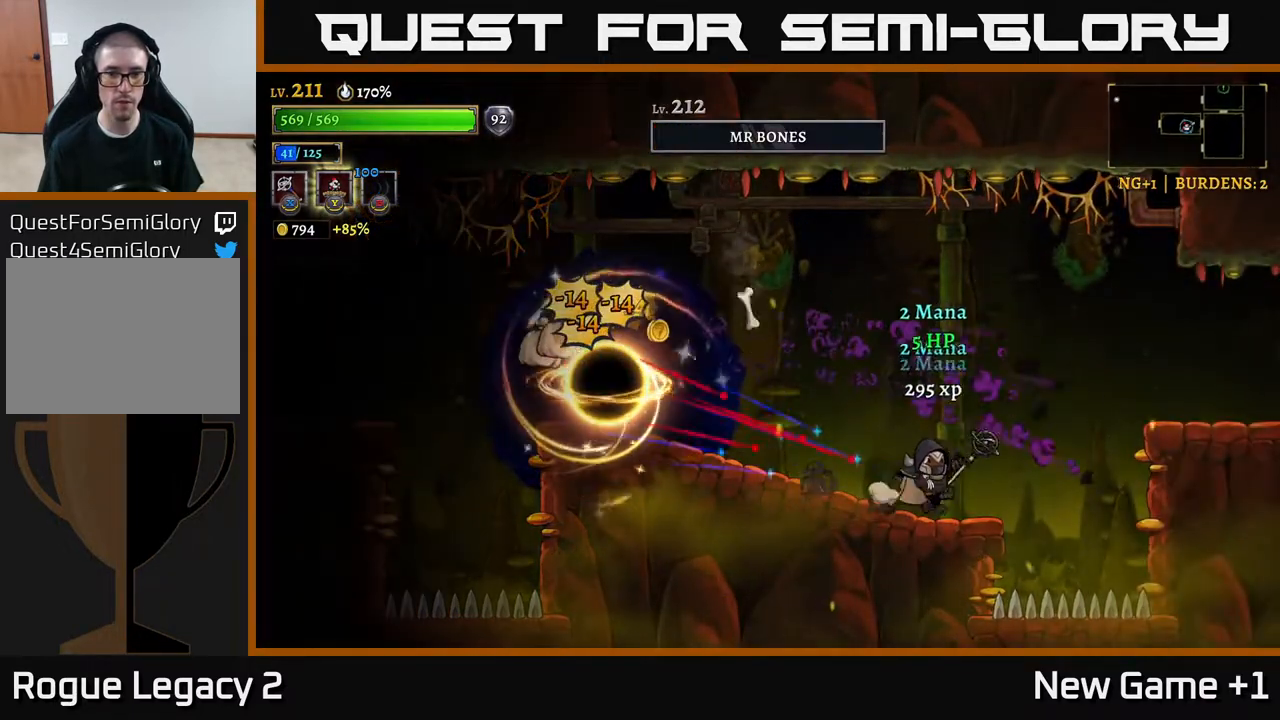
{"buttons": [], "left_stick": "left", "right_stick": "center", "events": [[83, "A", "down"], [133, "left_stick", "left"], [200, "A", "up"]]}
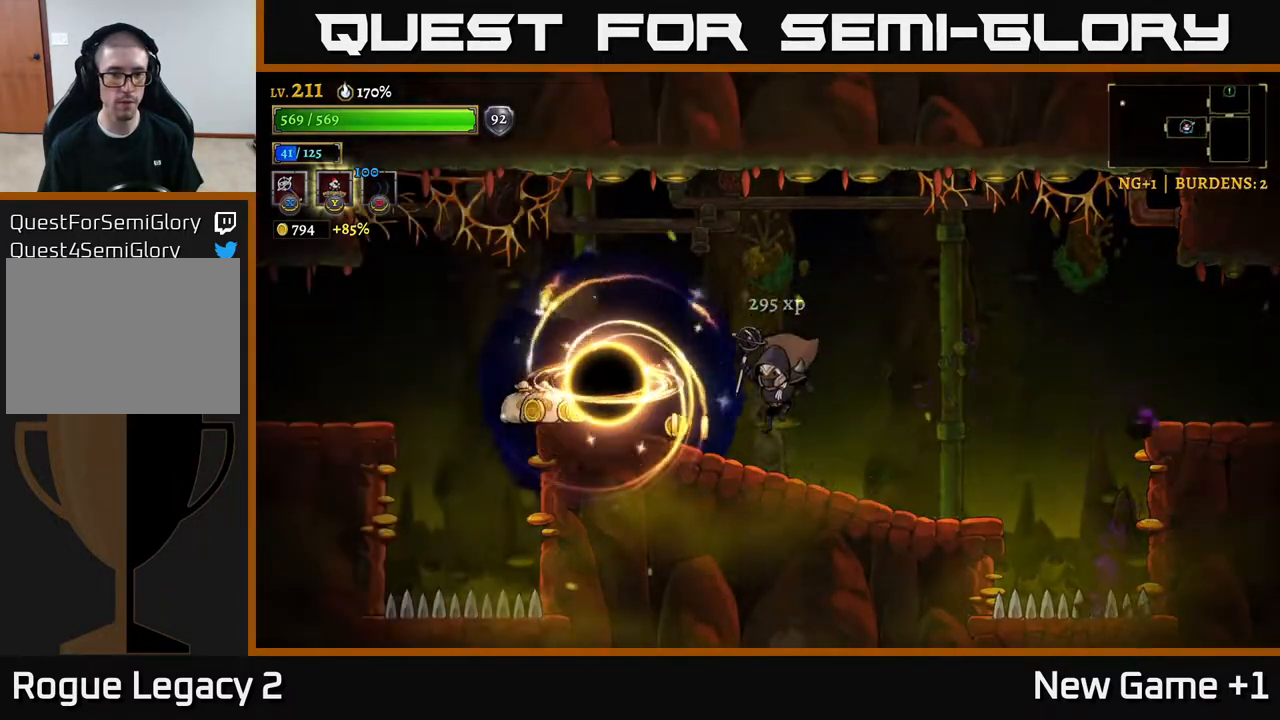
{"buttons": [], "left_stick": "left", "right_stick": "center", "events": []}
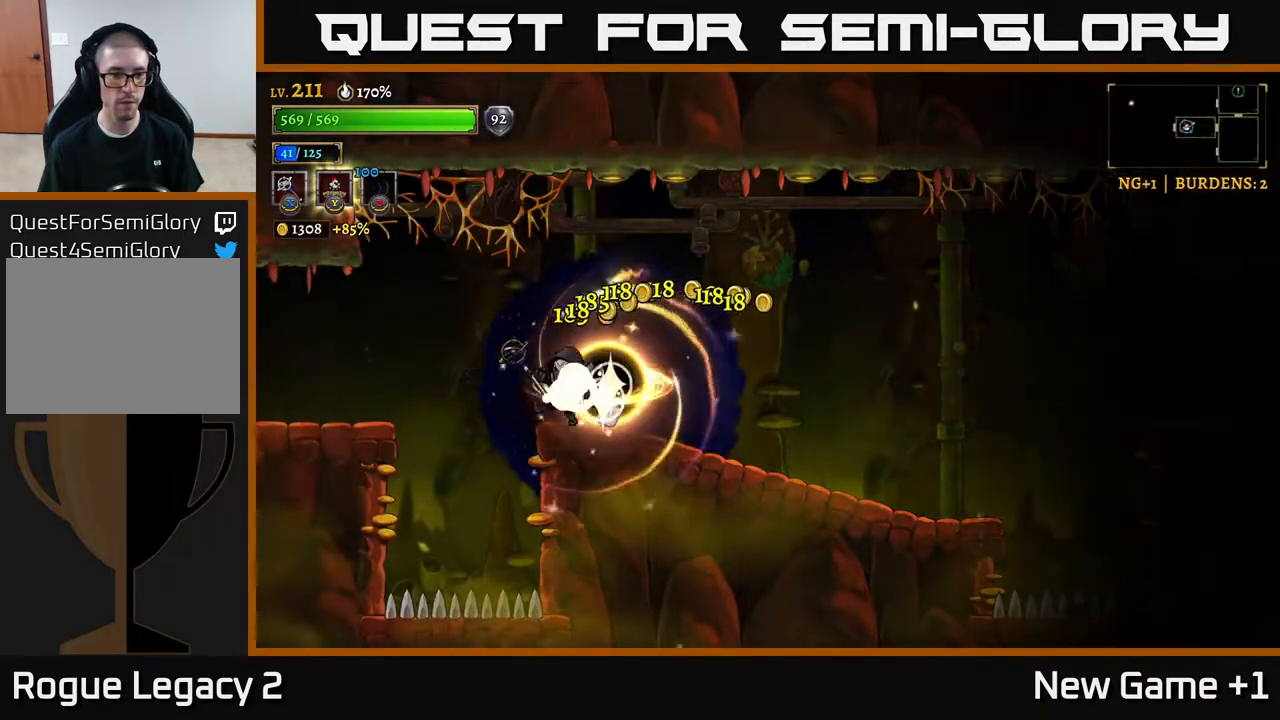
{"buttons": ["L2"], "left_stick": "left", "right_stick": "center", "events": [[83, "L2", "down"]]}
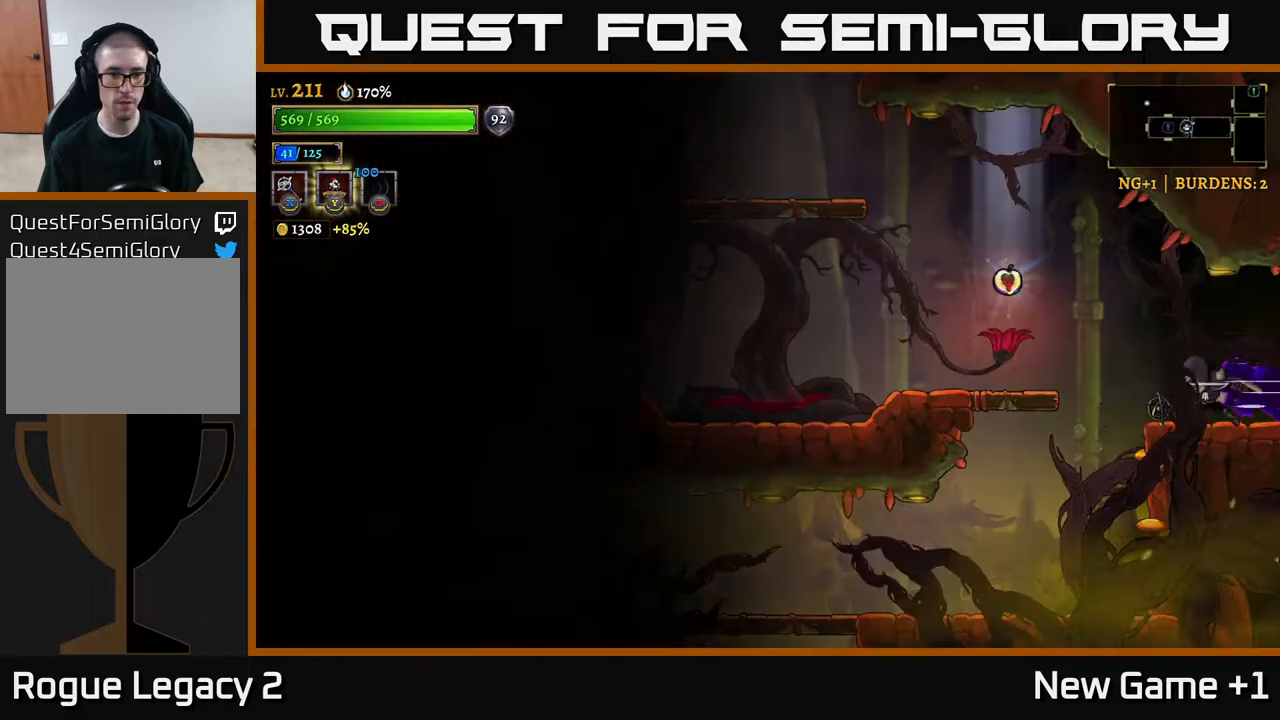
{"buttons": [], "left_stick": "center", "right_stick": "center", "events": [[133, "L2", "up"], [317, "A", "down"], [467, "A", "up"], [483, "left_stick", "center"]]}
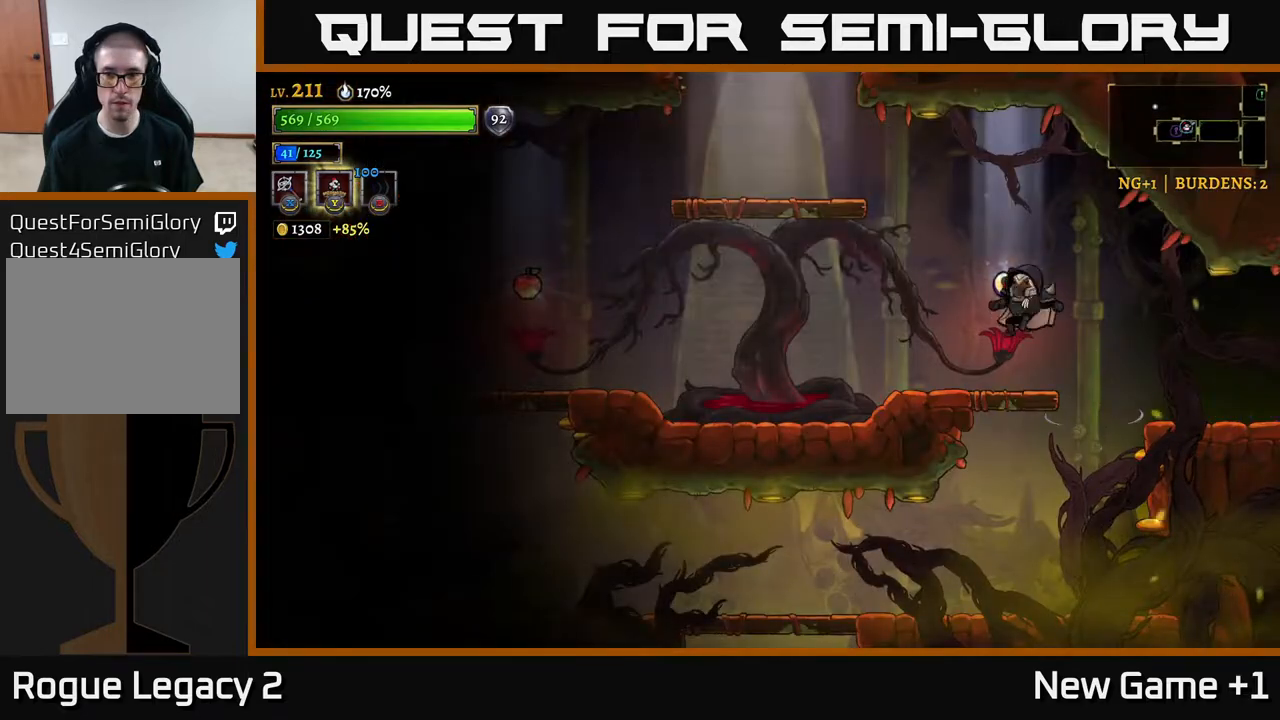
{"buttons": [], "left_stick": "right", "right_stick": "center", "events": [[83, "left_stick", "left"], [317, "left_stick", "center"], [367, "left_stick", "right"]]}